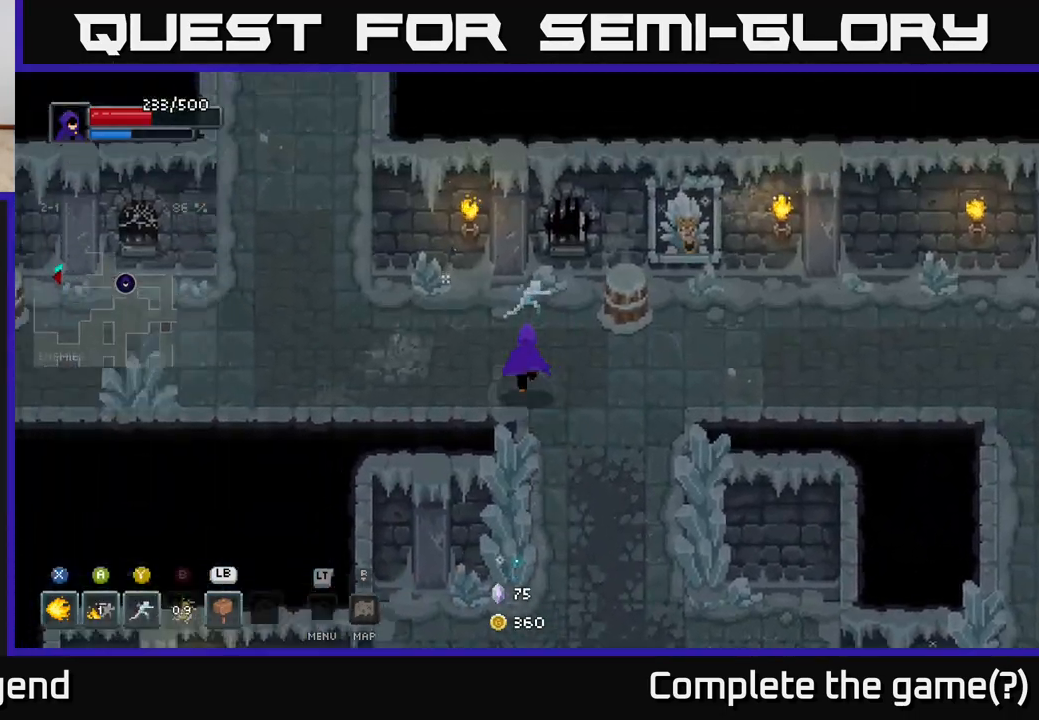
Gameplay with a controller (Xbox layout); each line is a JSON object with the inputs held at the frame after it. "events" lists button and stick changes between this image and that frame as [ms after this image, input, new state], when the widget could be followed in between.
{"buttons": [], "left_stick": "left", "right_stick": "center", "events": [[83, "left_stick", "left"]]}
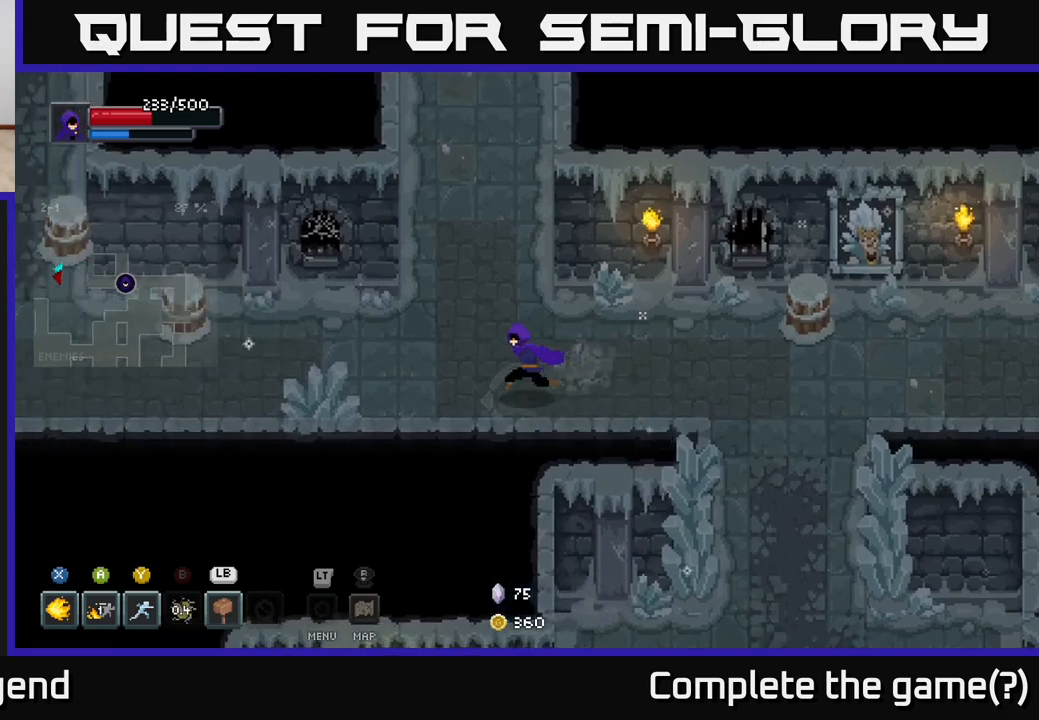
{"buttons": [], "left_stick": "left", "right_stick": "center", "events": []}
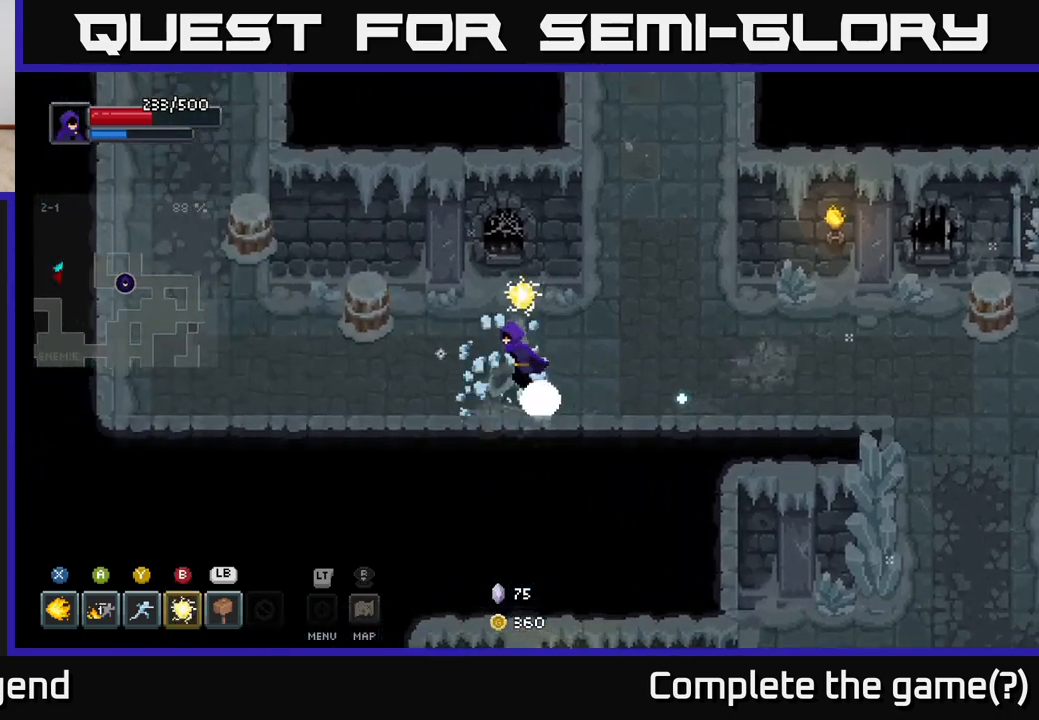
{"buttons": [], "left_stick": "left", "right_stick": "center", "events": [[100, "left_stick", "up-left"], [317, "left_stick", "left"]]}
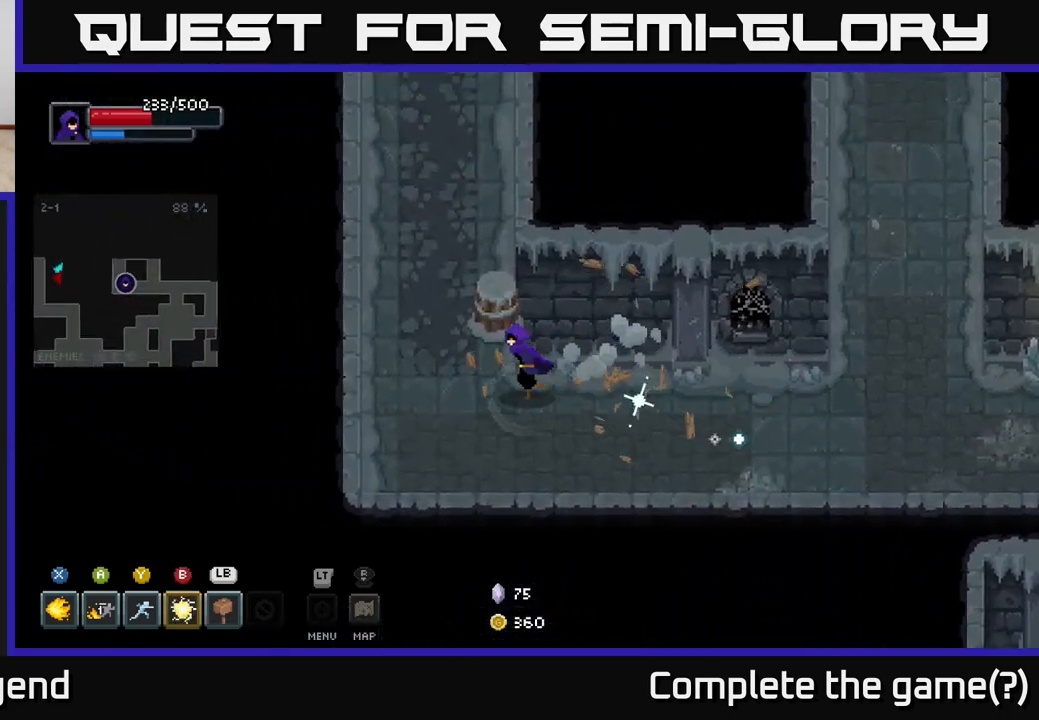
{"buttons": [], "left_stick": "up", "right_stick": "center", "events": [[83, "left_stick", "up"]]}
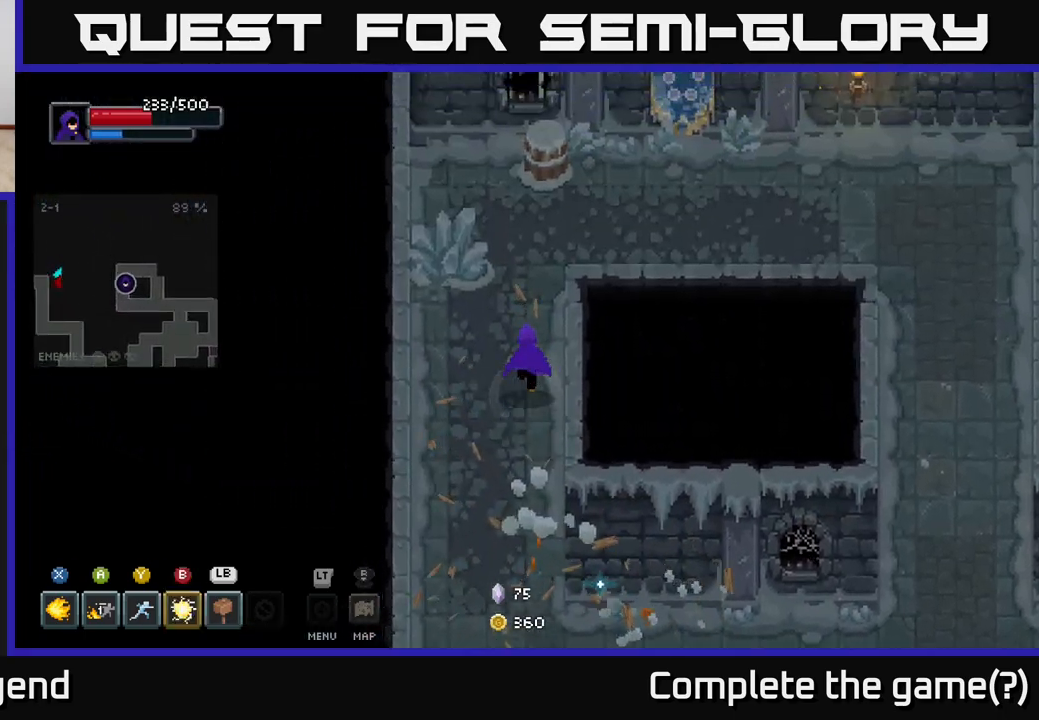
{"buttons": [], "left_stick": "up-right", "right_stick": "center", "events": [[350, "left_stick", "up-right"]]}
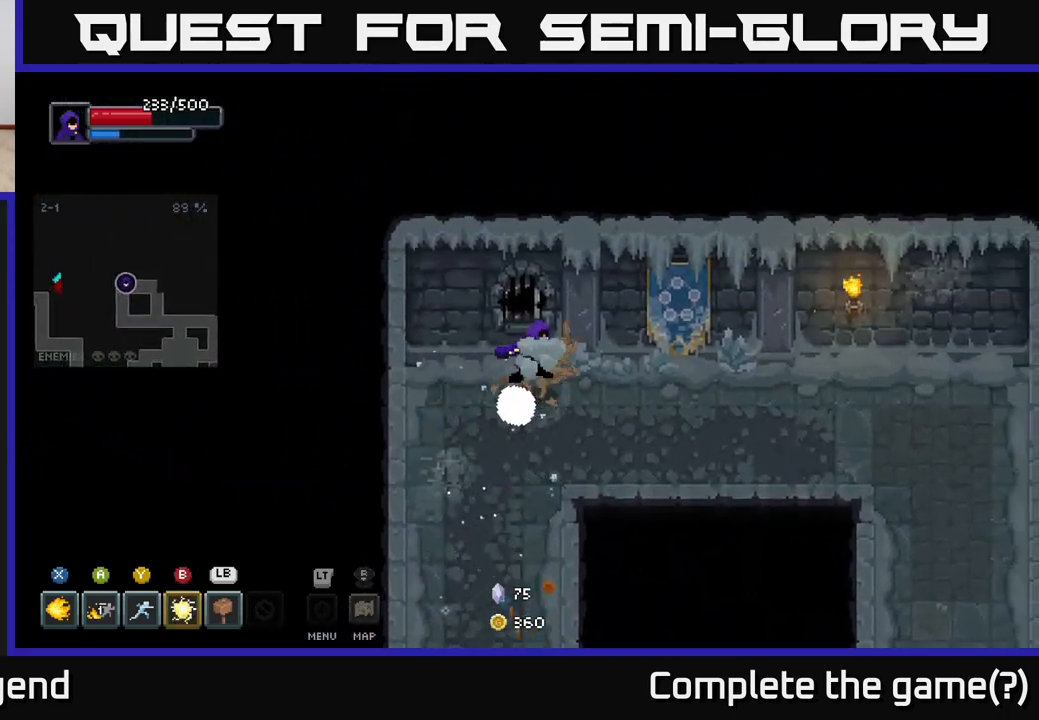
{"buttons": [], "left_stick": "right", "right_stick": "center", "events": [[83, "left_stick", "right"]]}
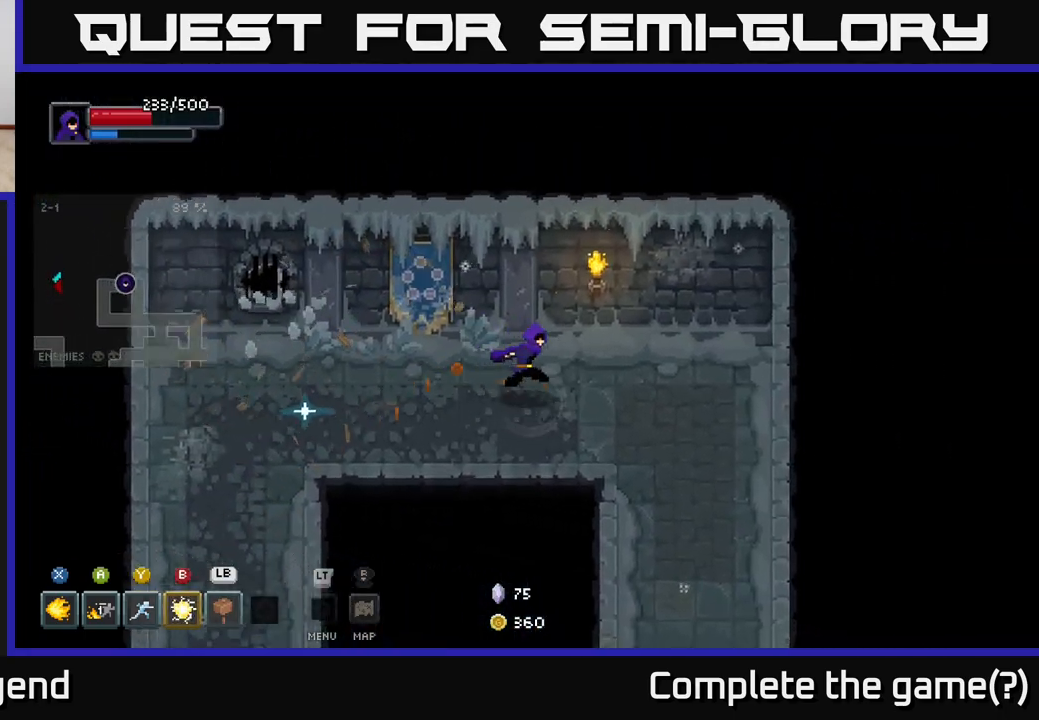
{"buttons": [], "left_stick": "down", "right_stick": "center", "events": [[50, "left_stick", "down-right"], [317, "left_stick", "down"]]}
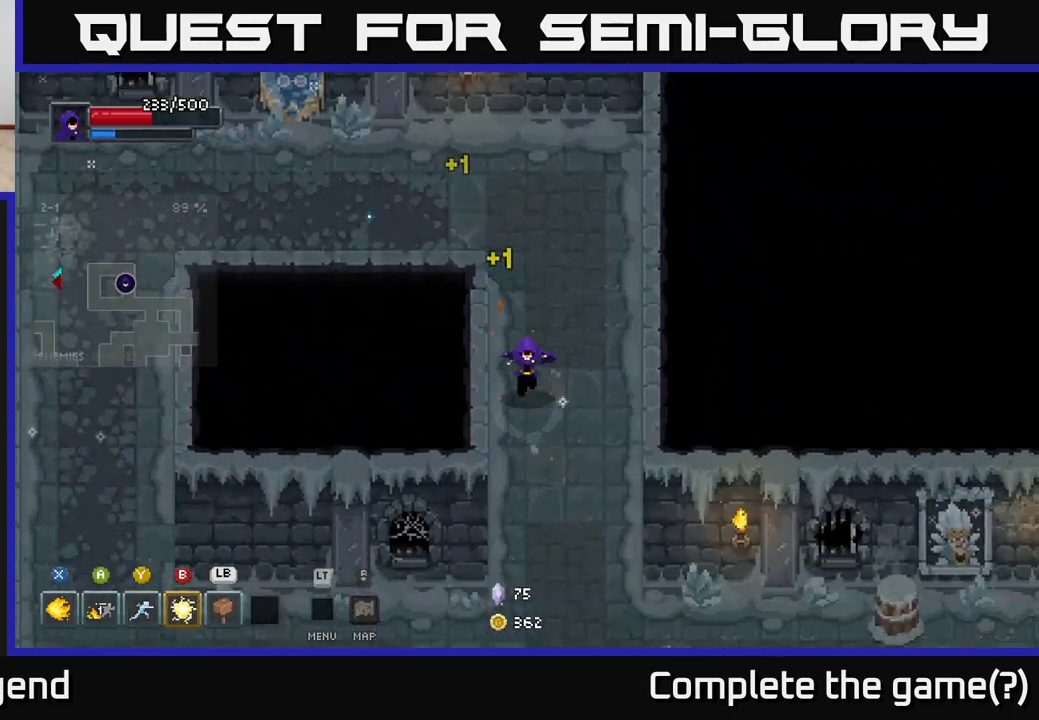
{"buttons": [], "left_stick": "down-right", "right_stick": "center", "events": [[417, "left_stick", "down-right"]]}
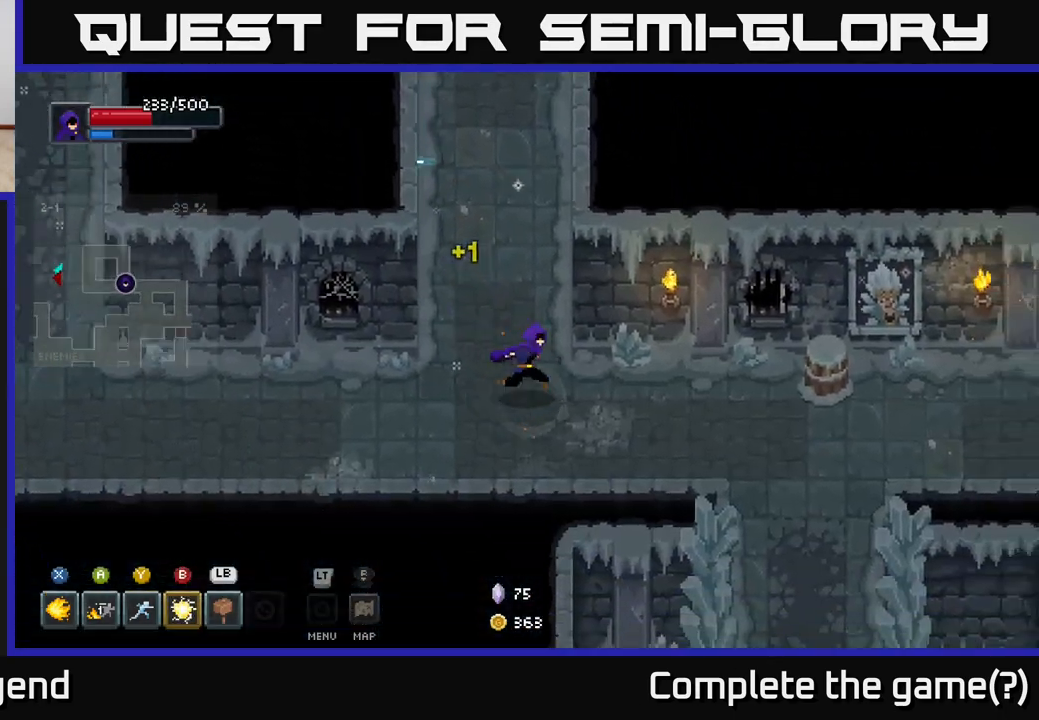
{"buttons": [], "left_stick": "right", "right_stick": "center", "events": [[33, "left_stick", "right"], [183, "left_stick", "up-right"], [317, "left_stick", "right"]]}
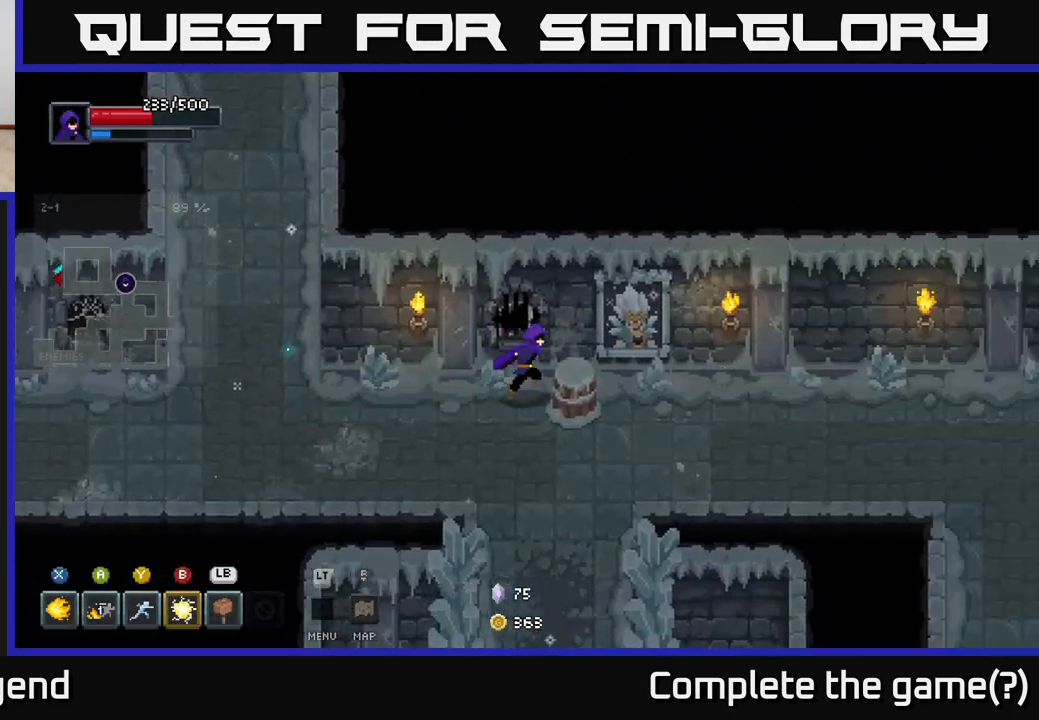
{"buttons": [], "left_stick": "right", "right_stick": "center", "events": []}
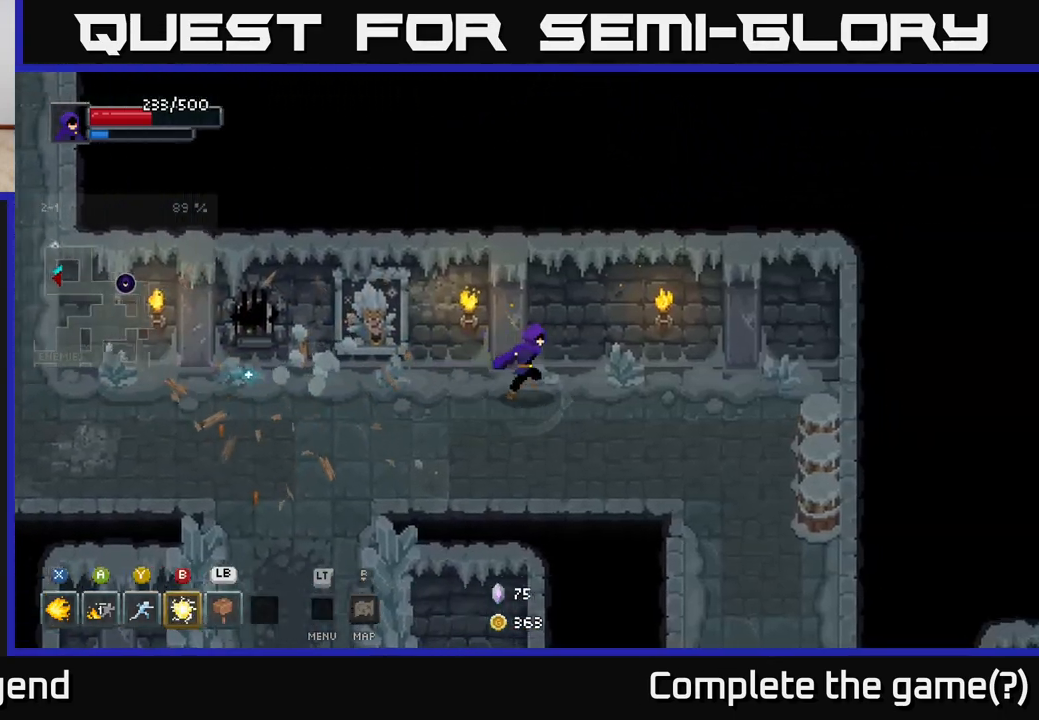
{"buttons": [], "left_stick": "down-right", "right_stick": "center", "events": [[500, "left_stick", "down-right"]]}
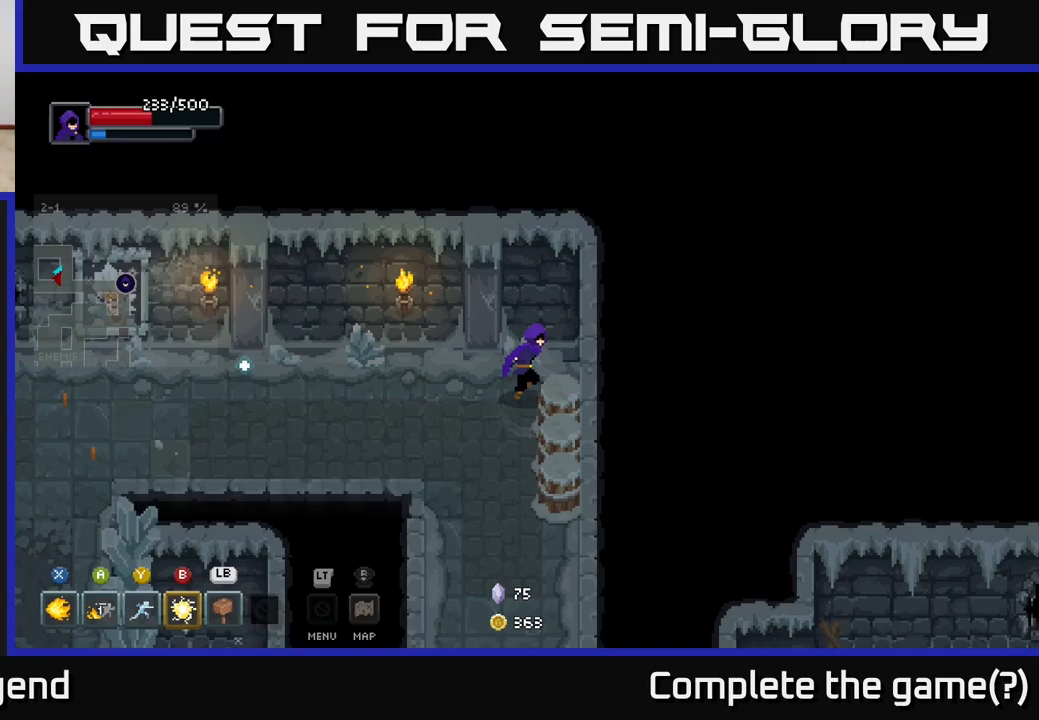
{"buttons": [], "left_stick": "down", "right_stick": "center", "events": [[100, "left_stick", "down"]]}
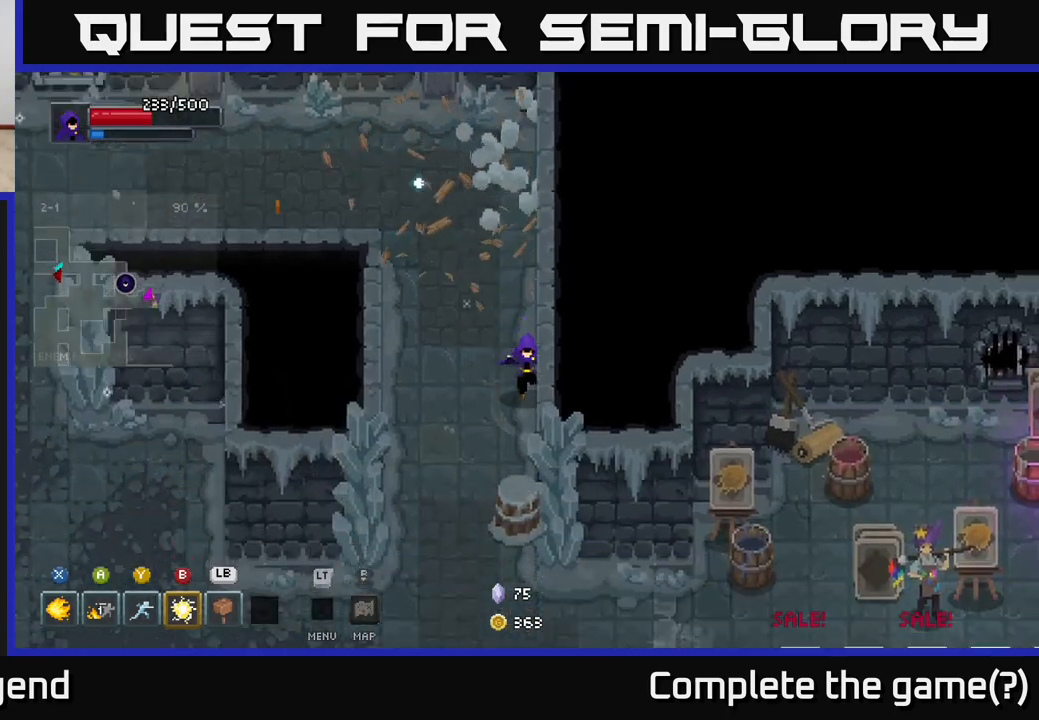
{"buttons": [], "left_stick": "down-right", "right_stick": "center", "events": [[417, "left_stick", "down-right"]]}
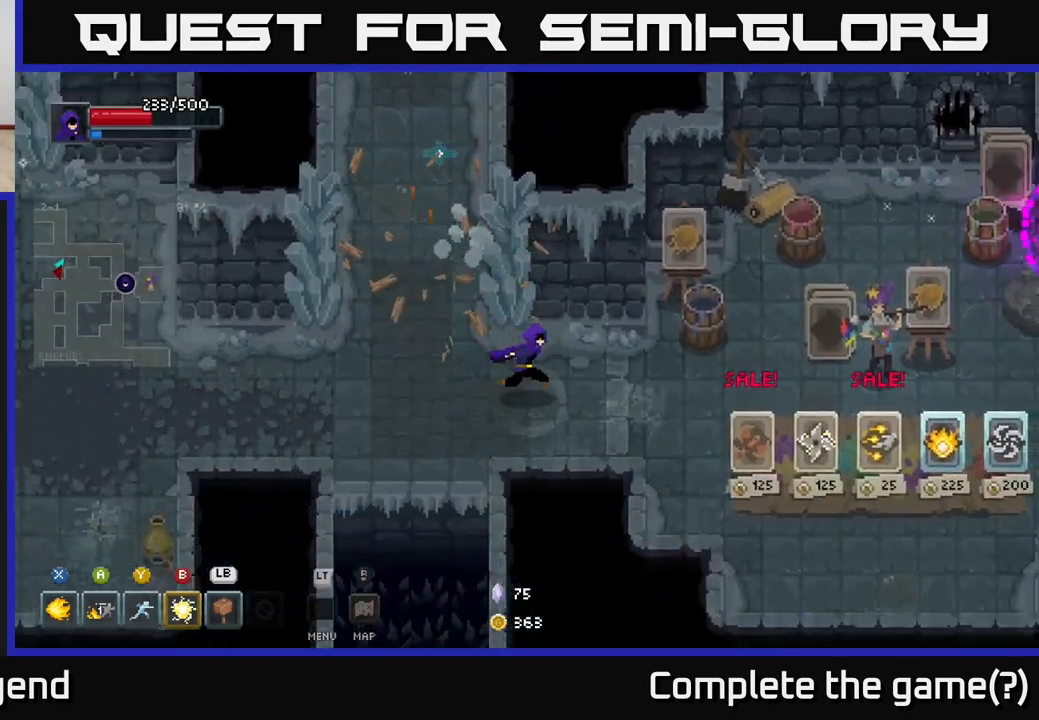
{"buttons": [], "left_stick": "center", "right_stick": "center", "events": [[50, "left_stick", "right"], [350, "left_stick", "center"]]}
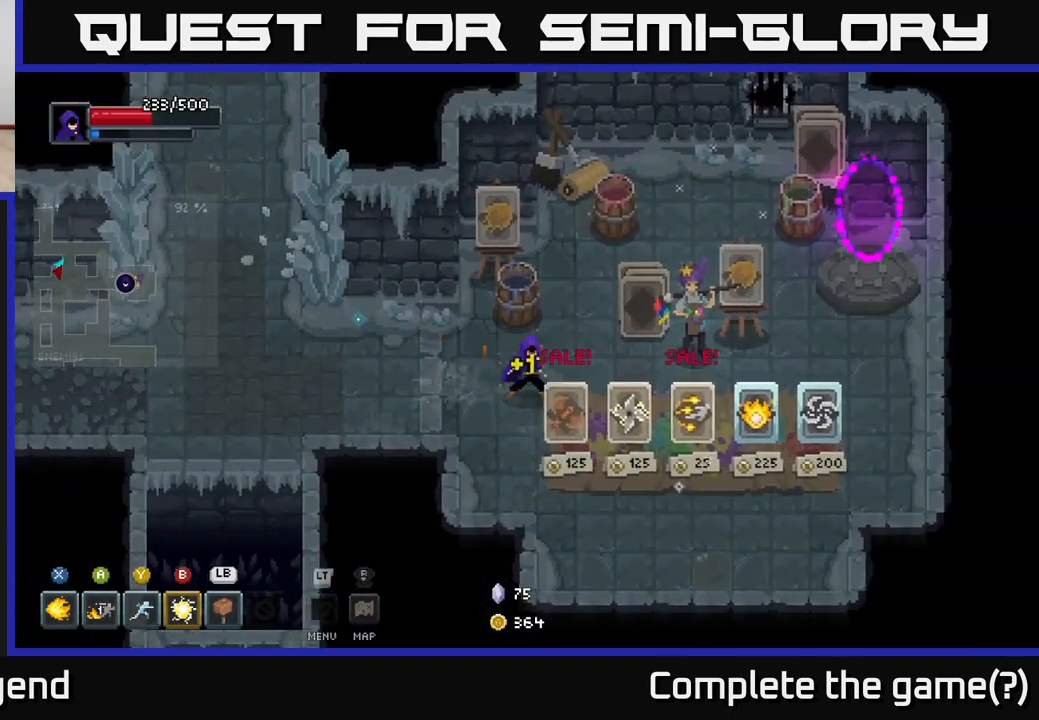
{"buttons": [], "left_stick": "right", "right_stick": "center", "events": [[433, "left_stick", "right"]]}
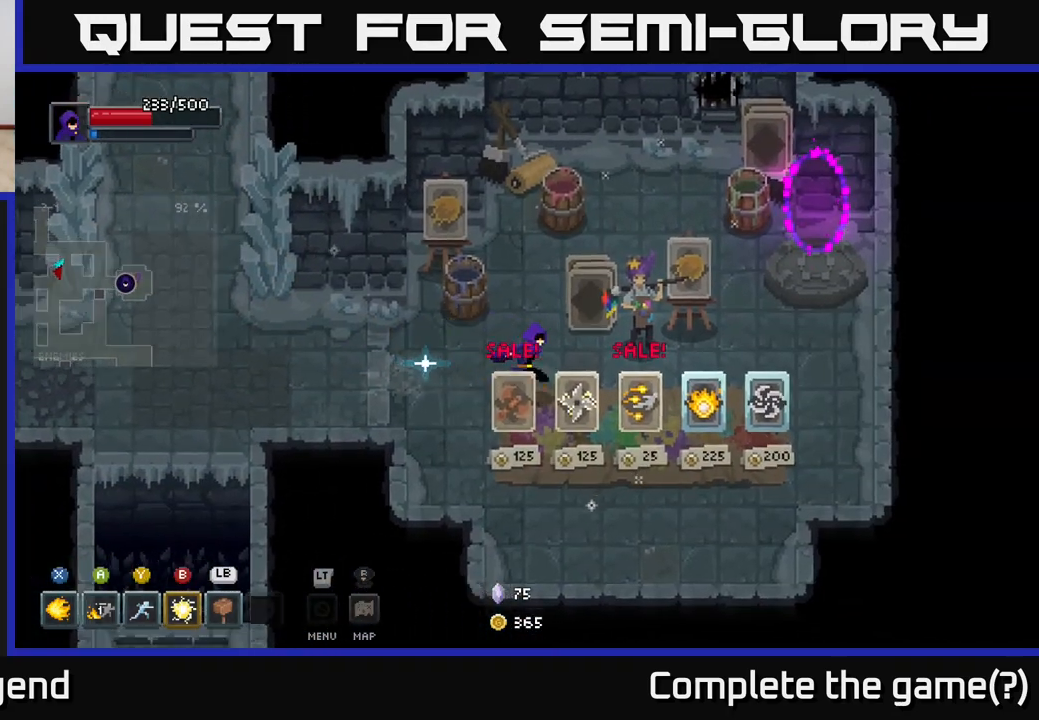
{"buttons": [], "left_stick": "right", "right_stick": "center", "events": [[267, "left_stick", "center"], [483, "left_stick", "right"]]}
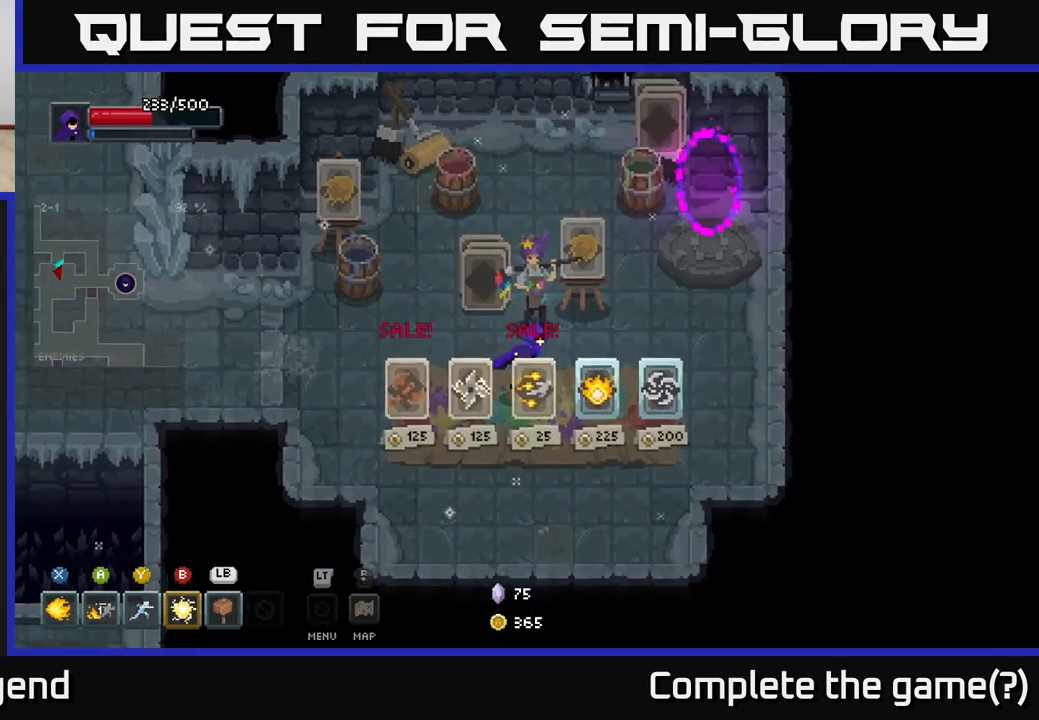
{"buttons": [], "left_stick": "center", "right_stick": "center", "events": [[117, "left_stick", "down-right"], [283, "left_stick", "center"]]}
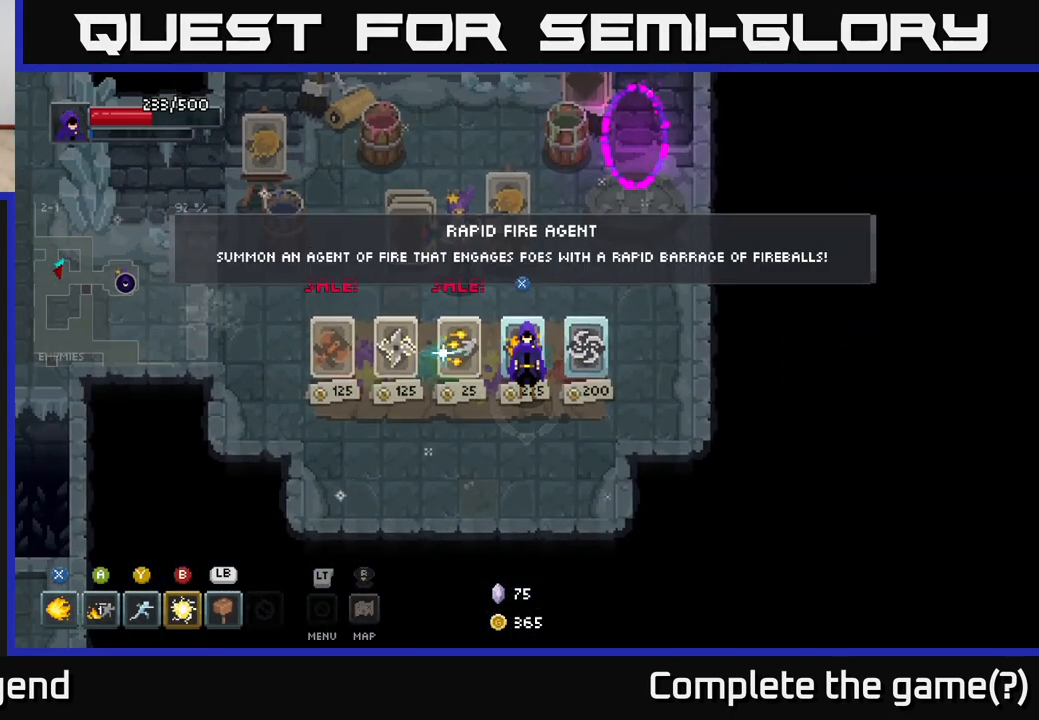
{"buttons": [], "left_stick": "center", "right_stick": "center", "events": []}
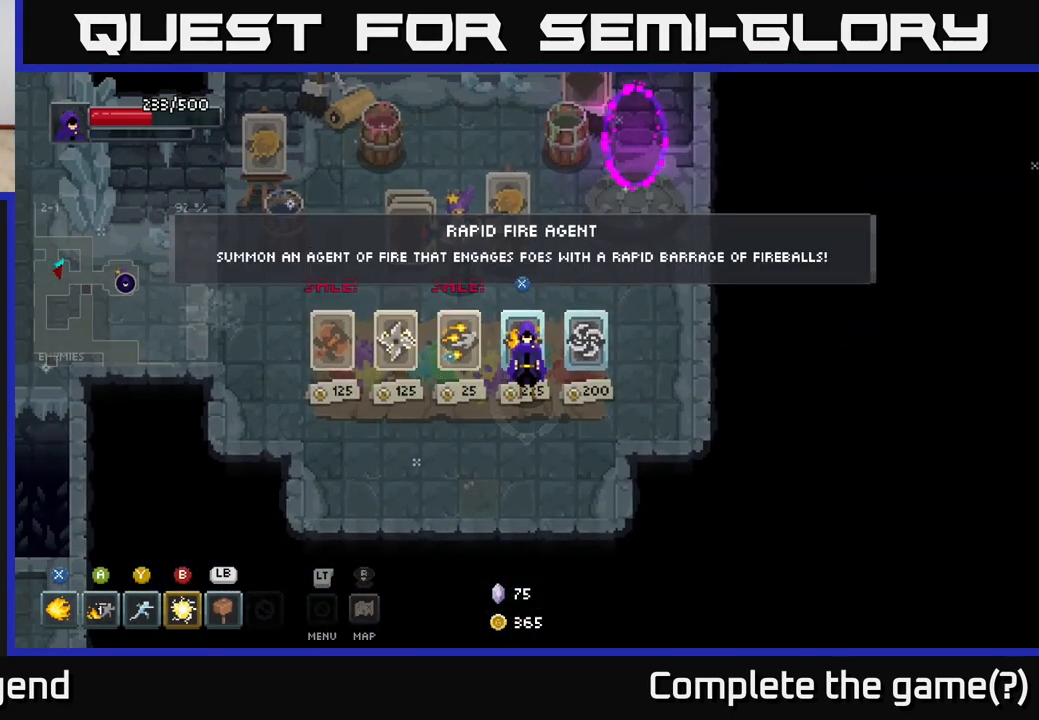
{"buttons": [], "left_stick": "center", "right_stick": "center", "events": []}
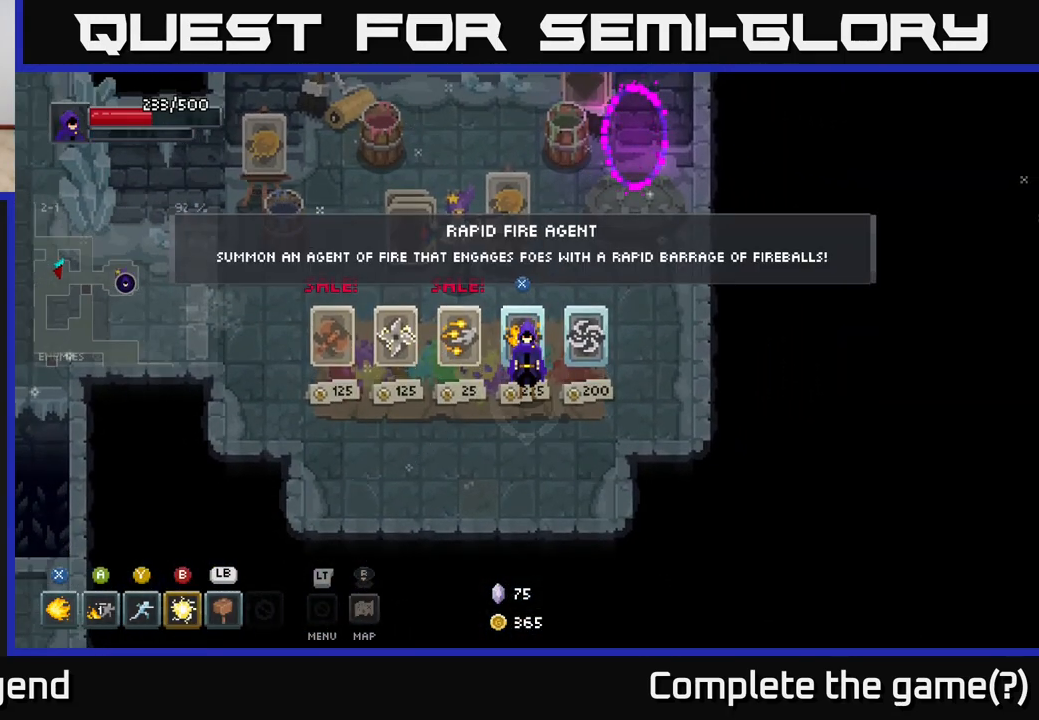
{"buttons": [], "left_stick": "center", "right_stick": "center", "events": []}
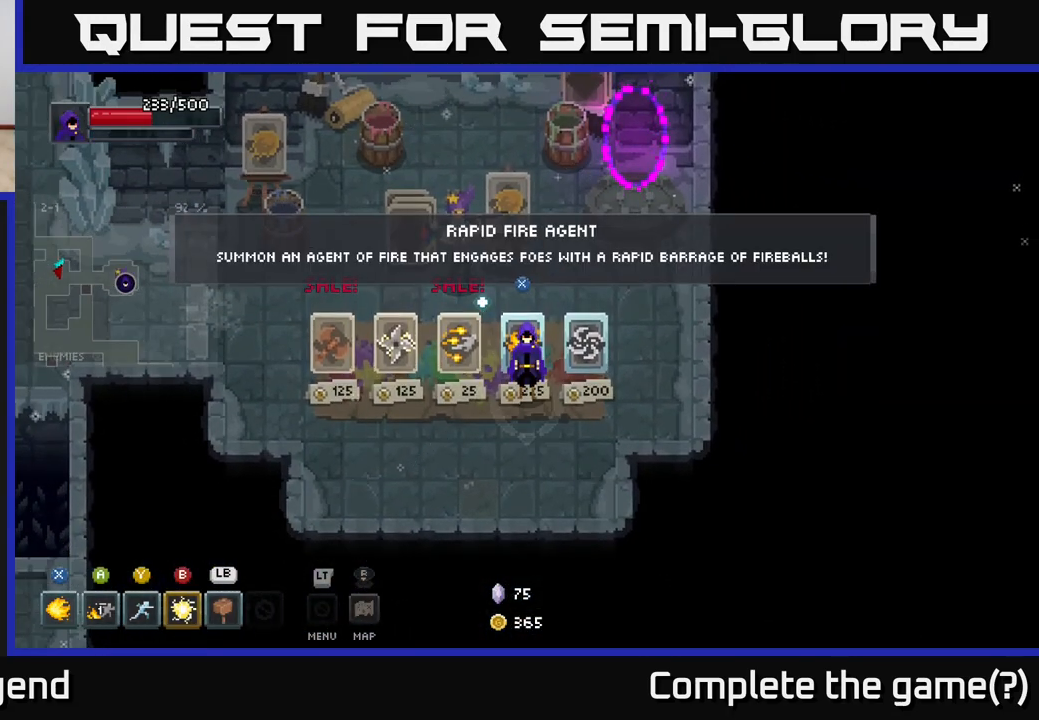
{"buttons": [], "left_stick": "center", "right_stick": "center", "events": []}
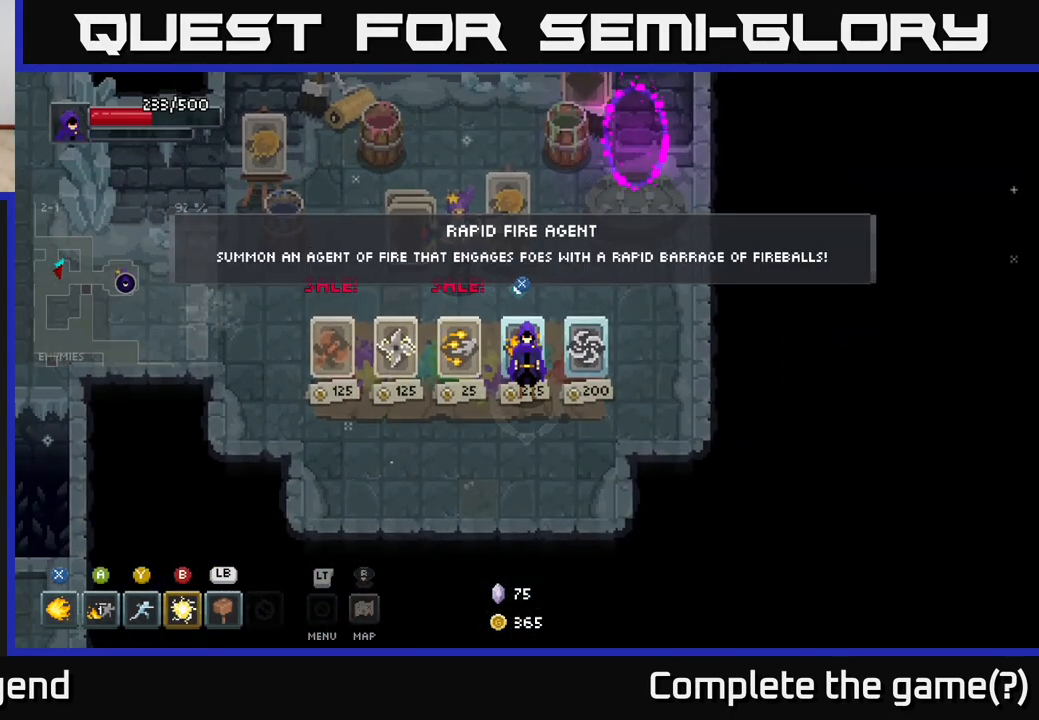
{"buttons": [], "left_stick": "center", "right_stick": "center", "events": []}
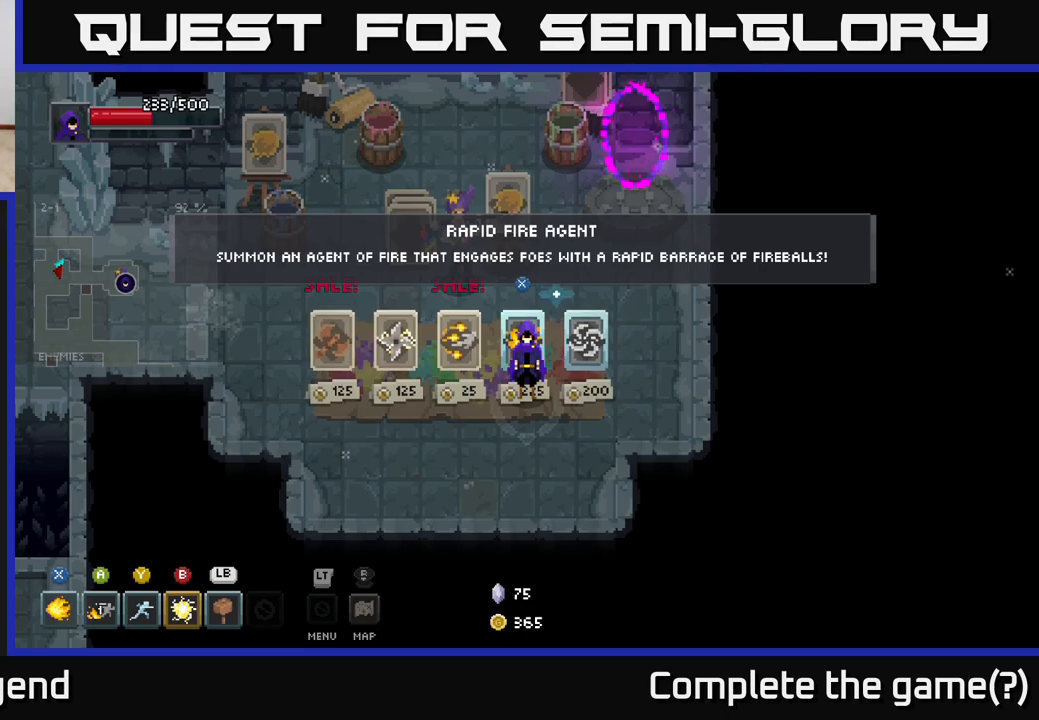
{"buttons": [], "left_stick": "center", "right_stick": "center", "events": []}
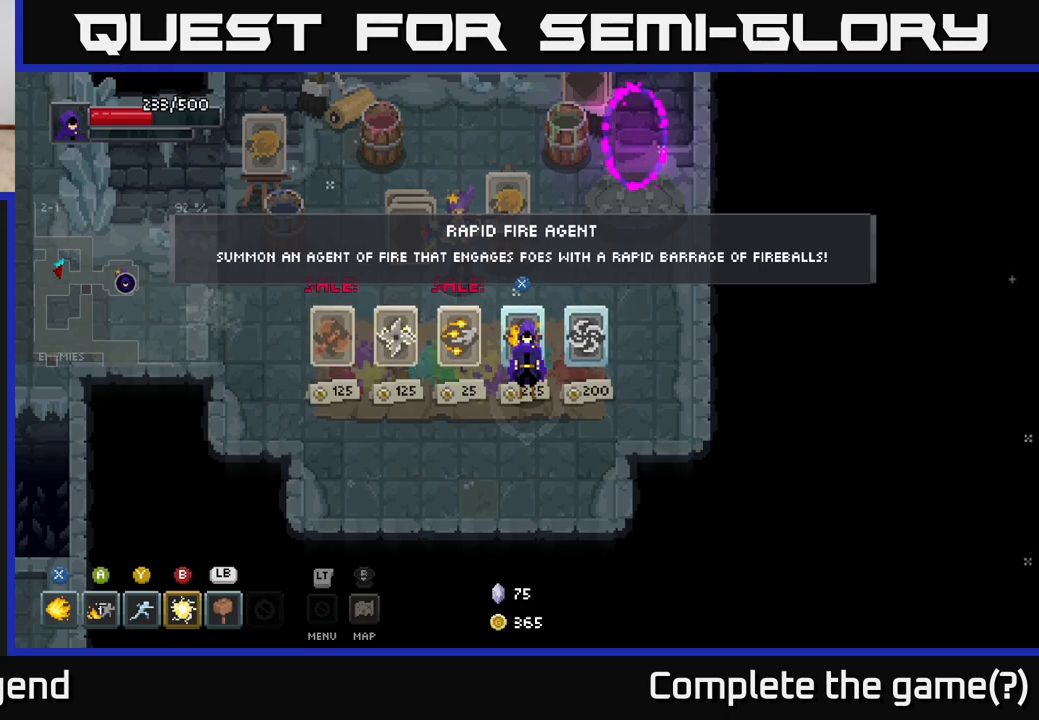
{"buttons": [], "left_stick": "left", "right_stick": "center", "events": [[500, "left_stick", "left"]]}
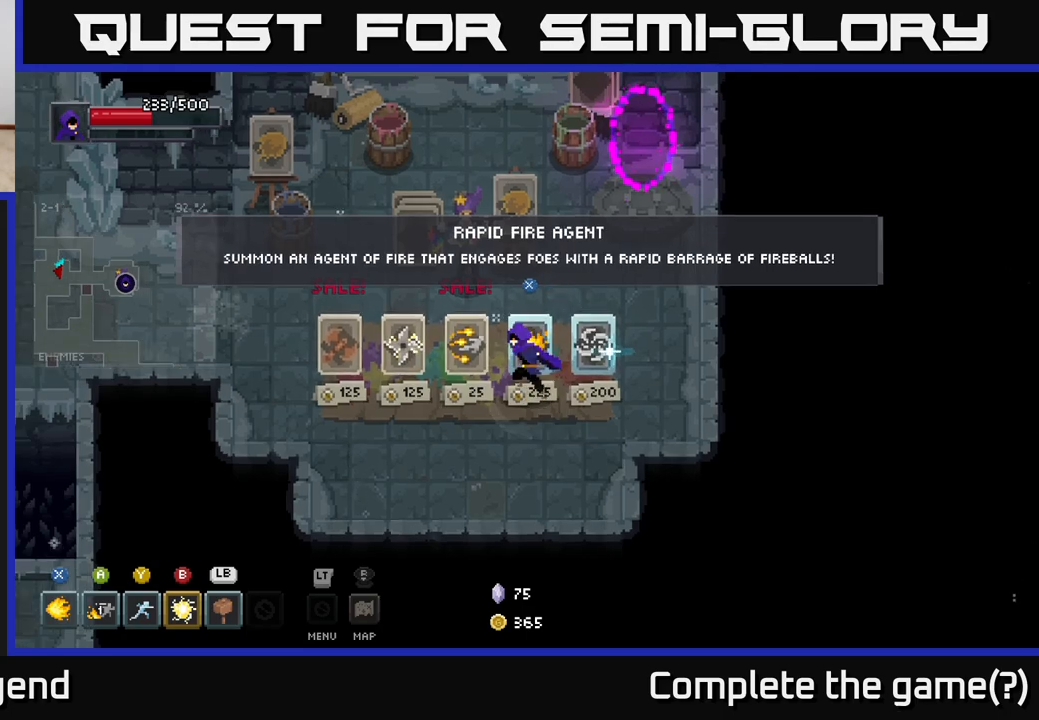
{"buttons": [], "left_stick": "center", "right_stick": "center", "events": [[183, "left_stick", "center"]]}
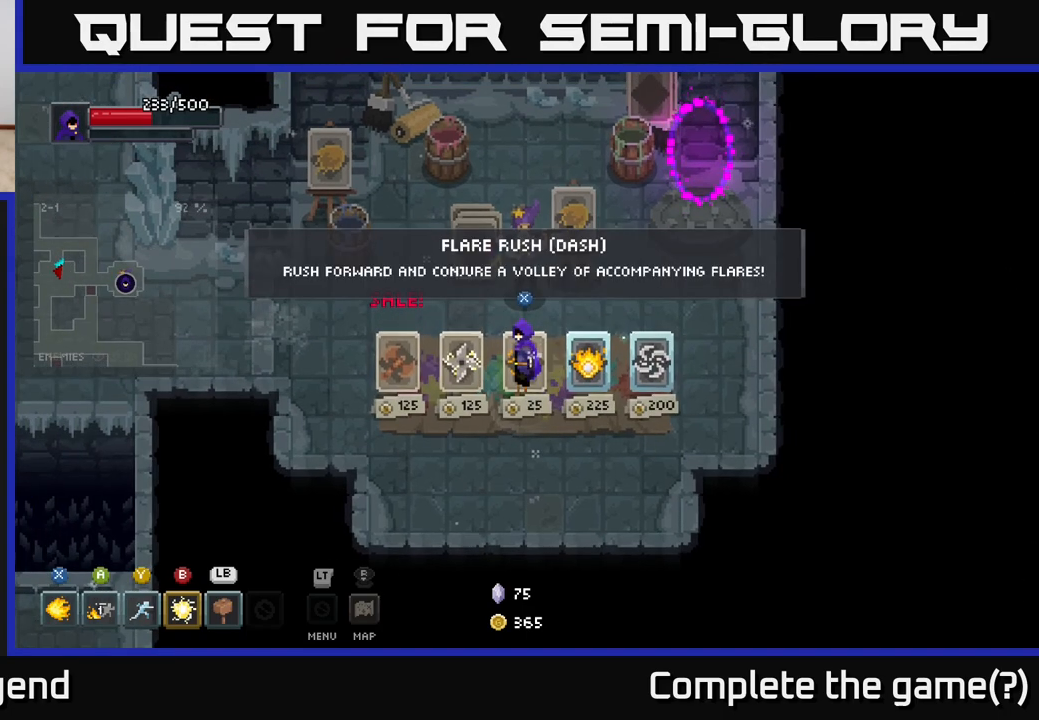
{"buttons": [], "left_stick": "center", "right_stick": "center", "events": [[100, "left_stick", "right"], [267, "left_stick", "center"]]}
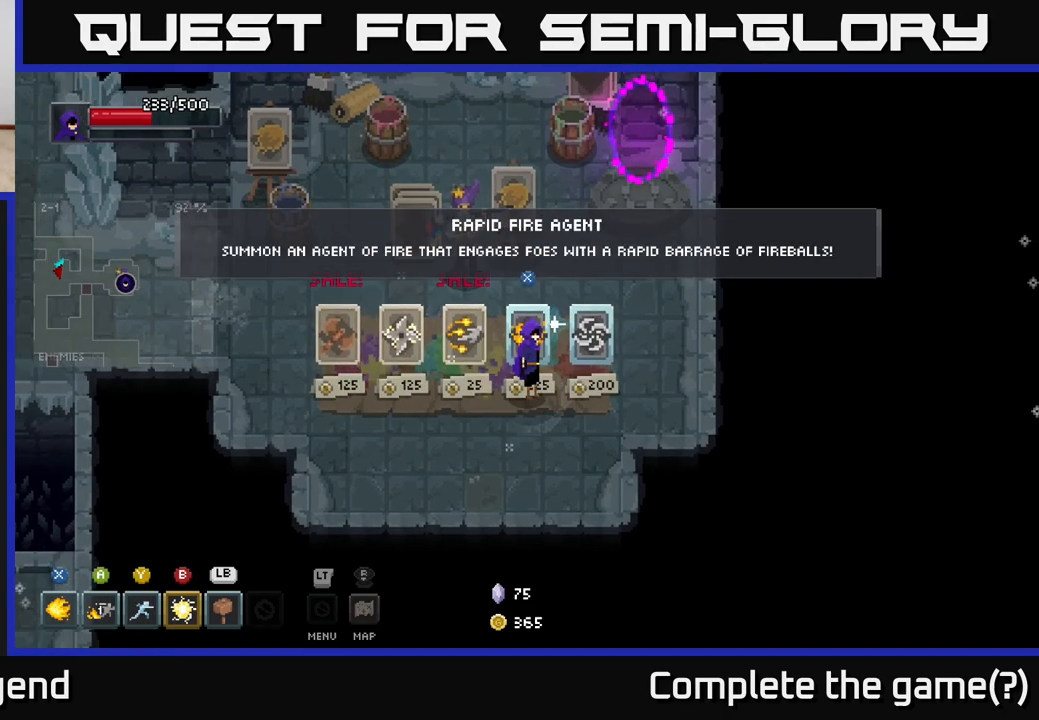
{"buttons": [], "left_stick": "center", "right_stick": "center", "events": []}
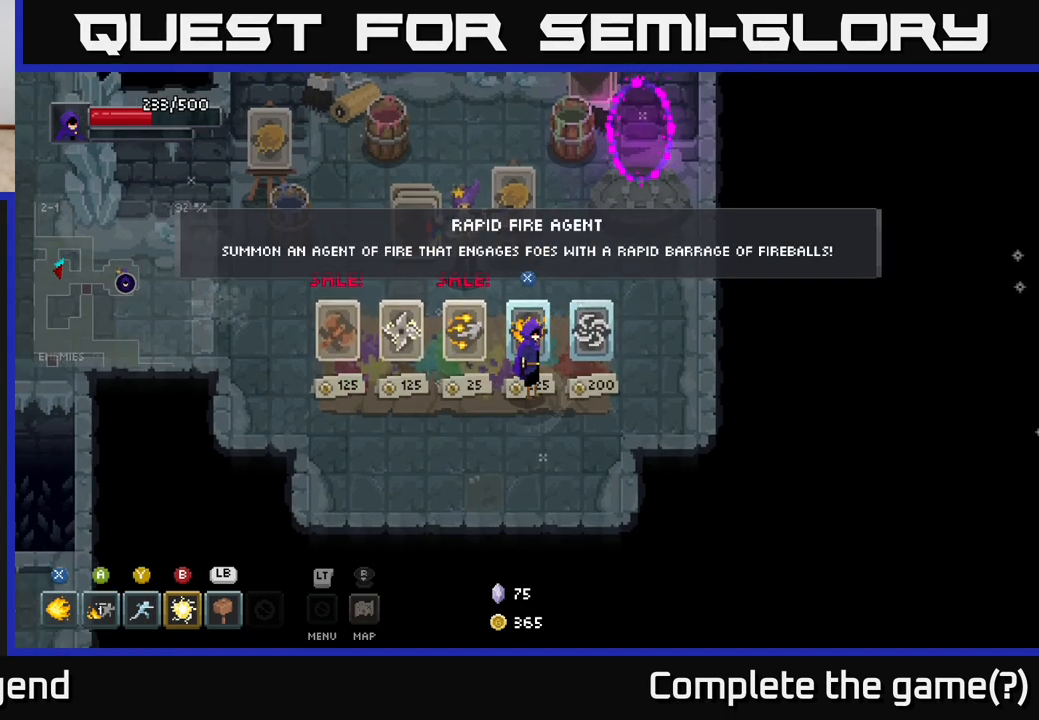
{"buttons": [], "left_stick": "center", "right_stick": "center", "events": []}
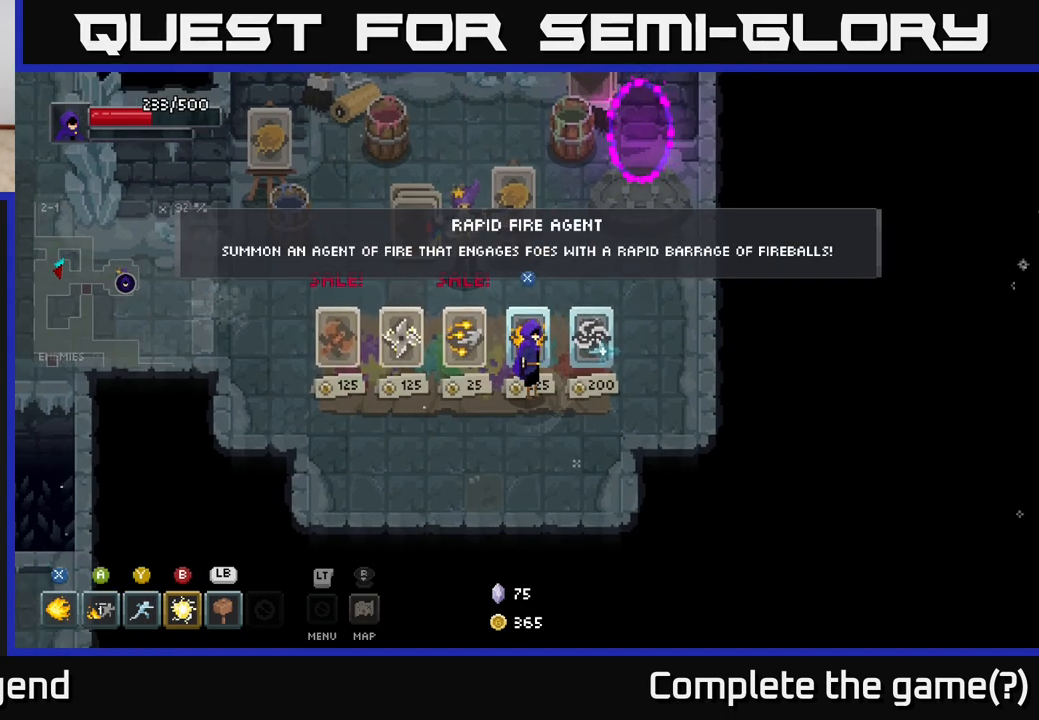
{"buttons": [], "left_stick": "center", "right_stick": "center", "events": []}
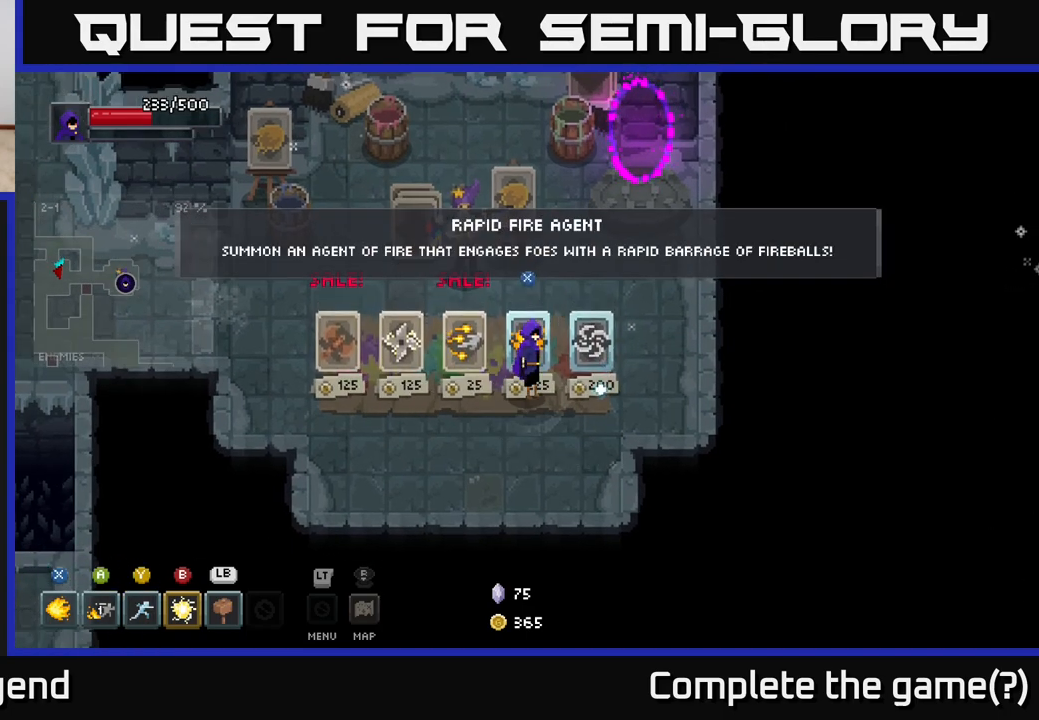
{"buttons": [], "left_stick": "center", "right_stick": "center", "events": []}